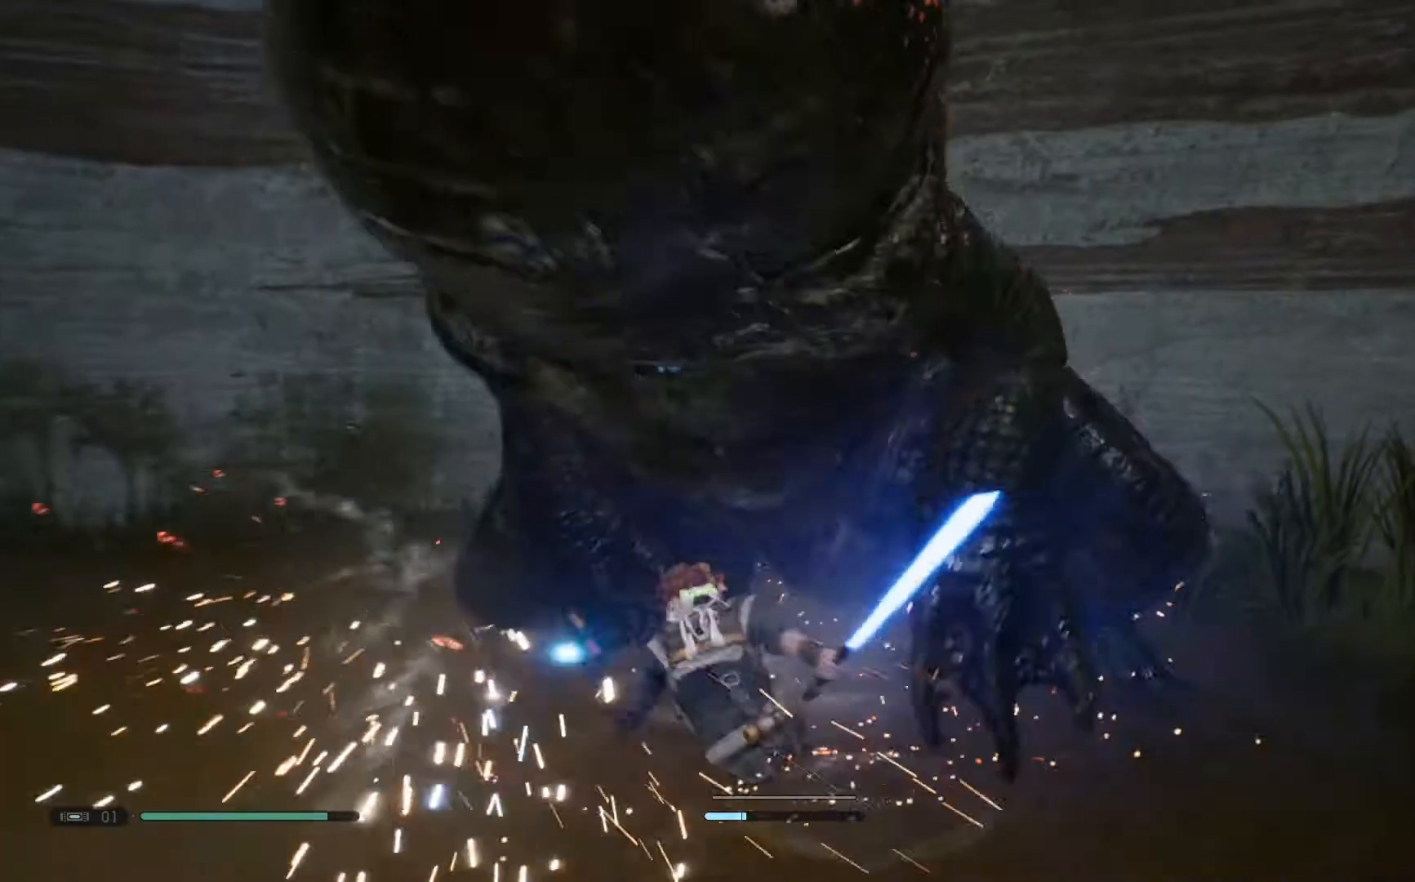
Gameplay with a controller (Xbox layout); each line is a JSON object with the inputs held at the frame after it. "events" lists button and stick changes between this image and that frame as [ms after this image, input, new state], when the widget could be followed in between. Not read: L1 R1.
{"buttons": ["B"], "left_stick": "down-right", "right_stick": "center", "events": [[50, "B", "down"], [150, "B", "up"], [183, "left_stick", "down-right"], [217, "B", "down"]]}
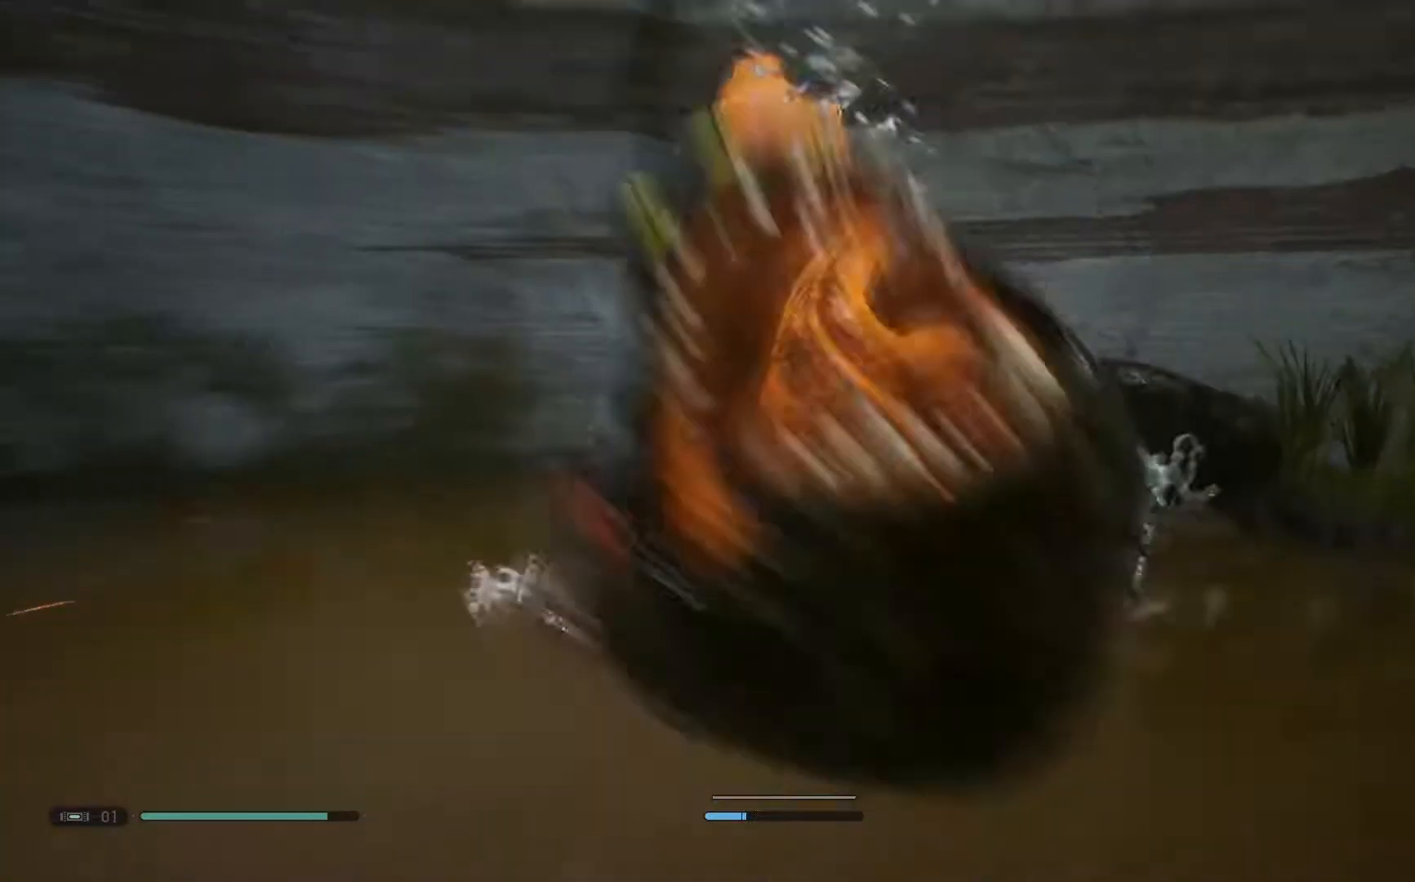
{"buttons": [], "left_stick": "down-right", "right_stick": "center", "events": [[33, "B", "up"]]}
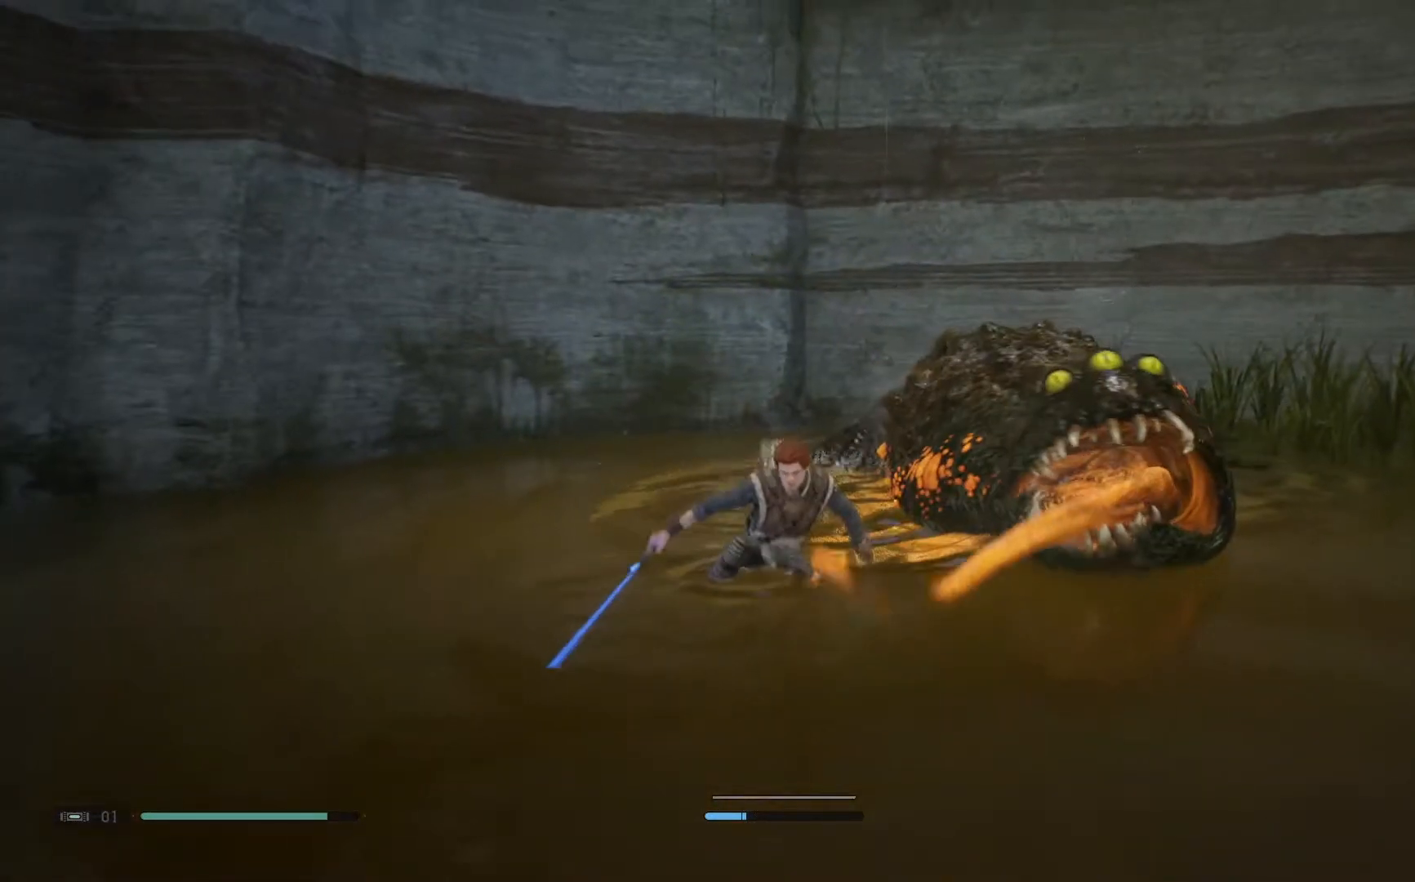
{"buttons": [], "left_stick": "center", "right_stick": "center", "events": [[200, "left_stick", "center"]]}
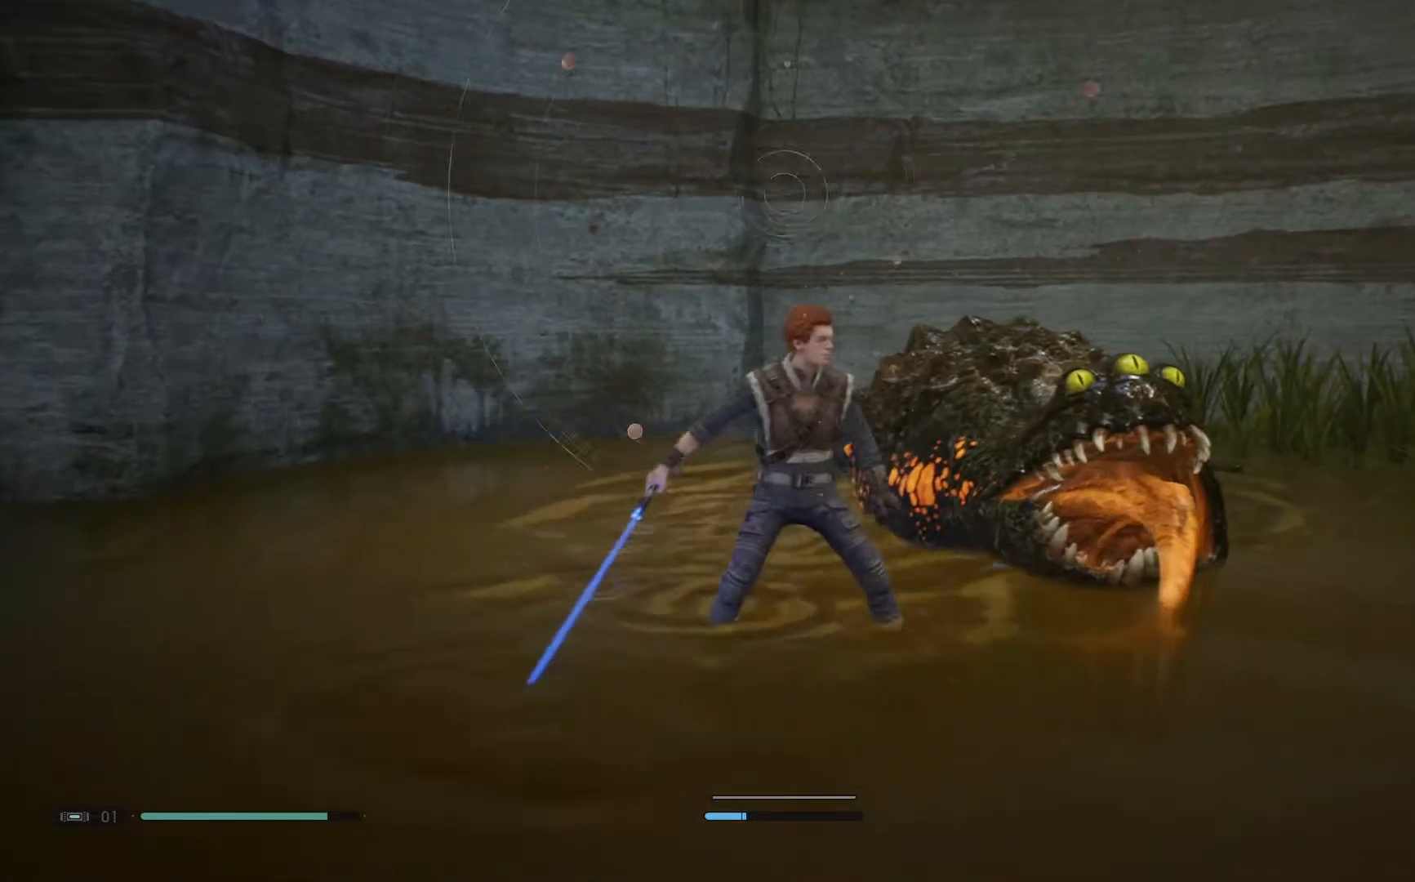
{"buttons": [], "left_stick": "center", "right_stick": "center", "events": []}
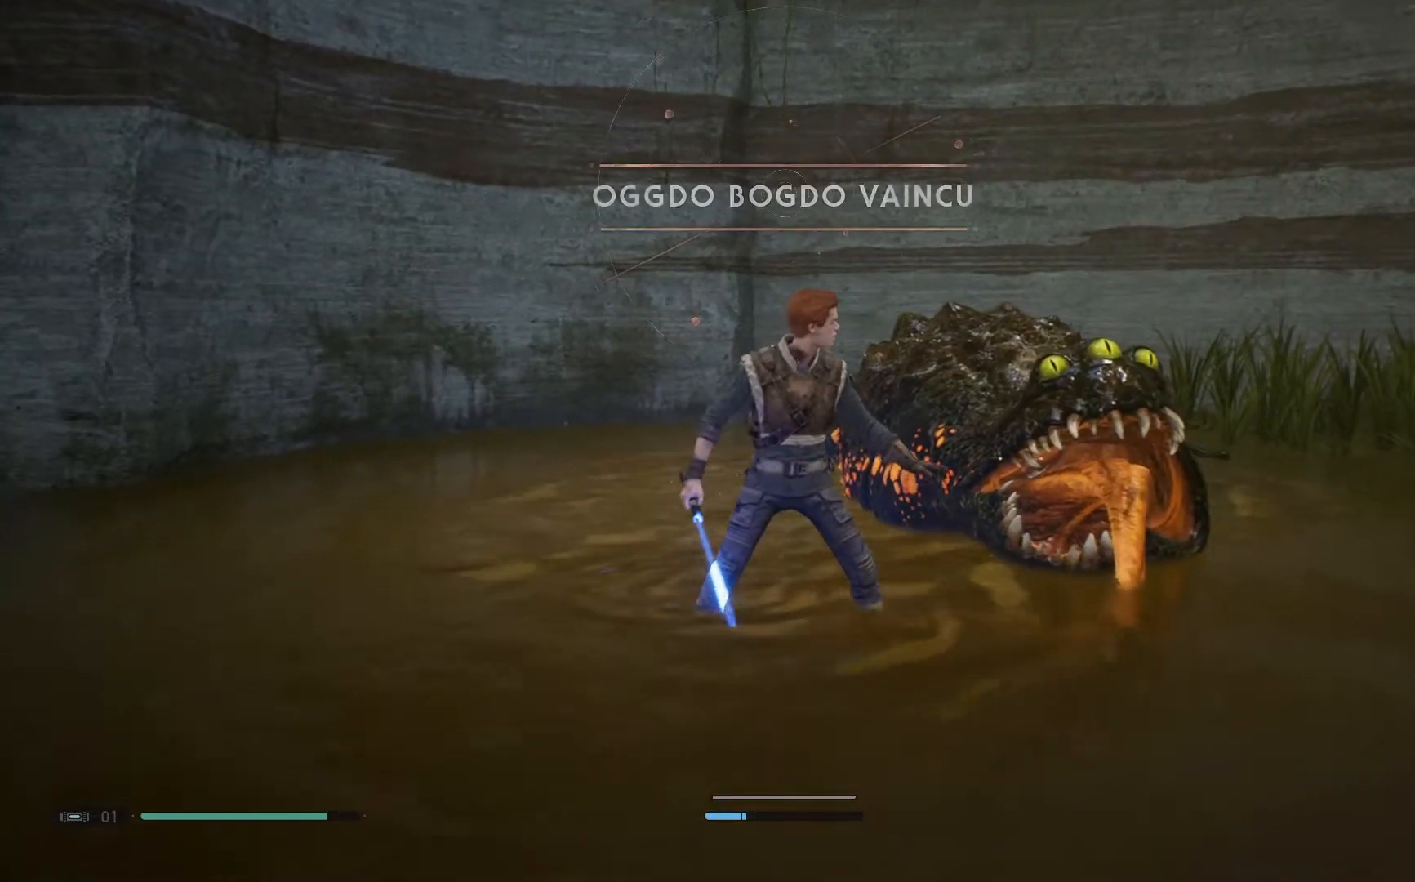
{"buttons": [], "left_stick": "center", "right_stick": "center", "events": []}
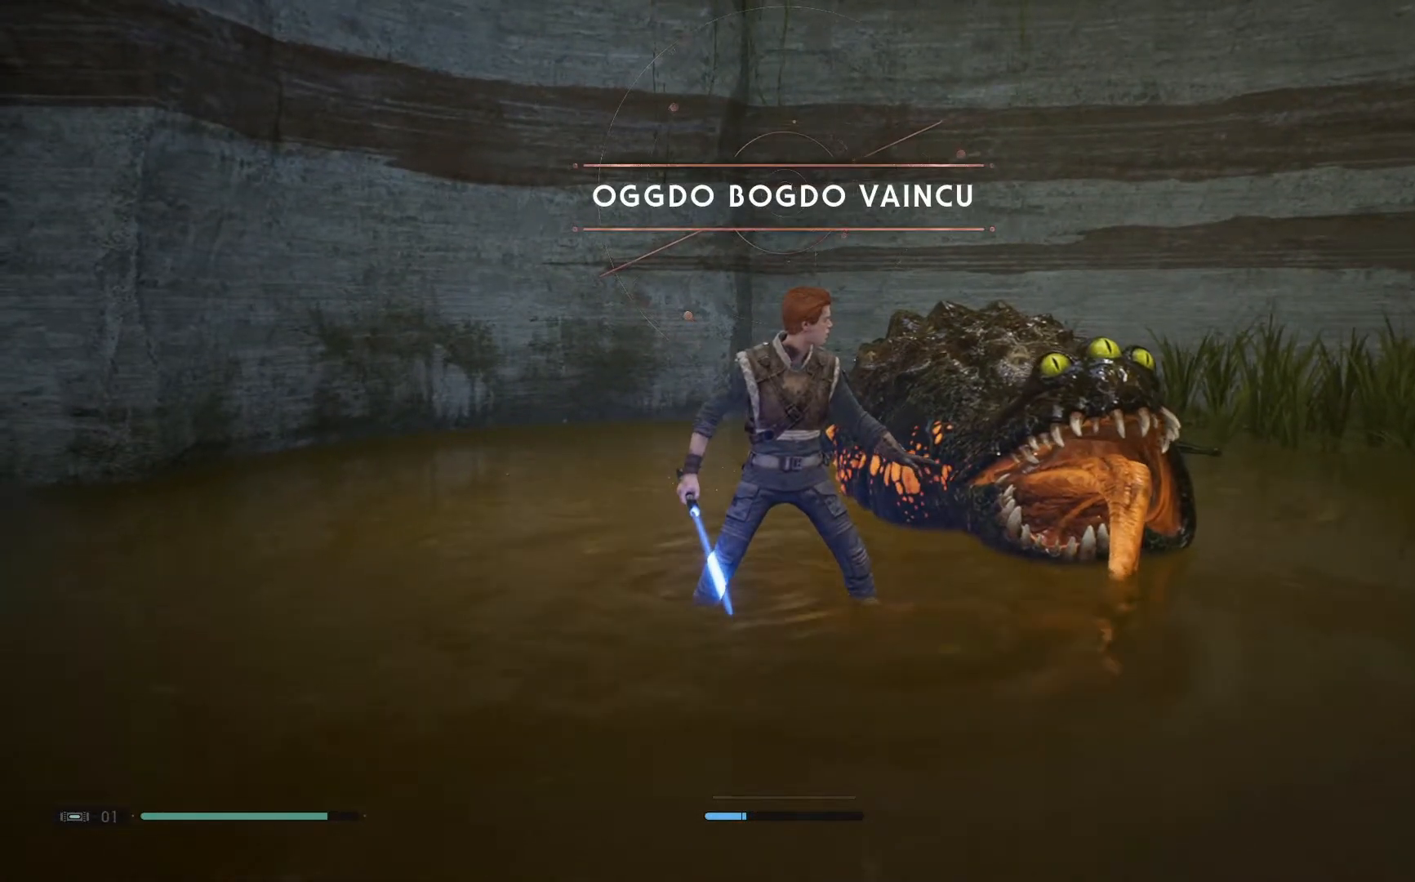
{"buttons": [], "left_stick": "center", "right_stick": "center", "events": []}
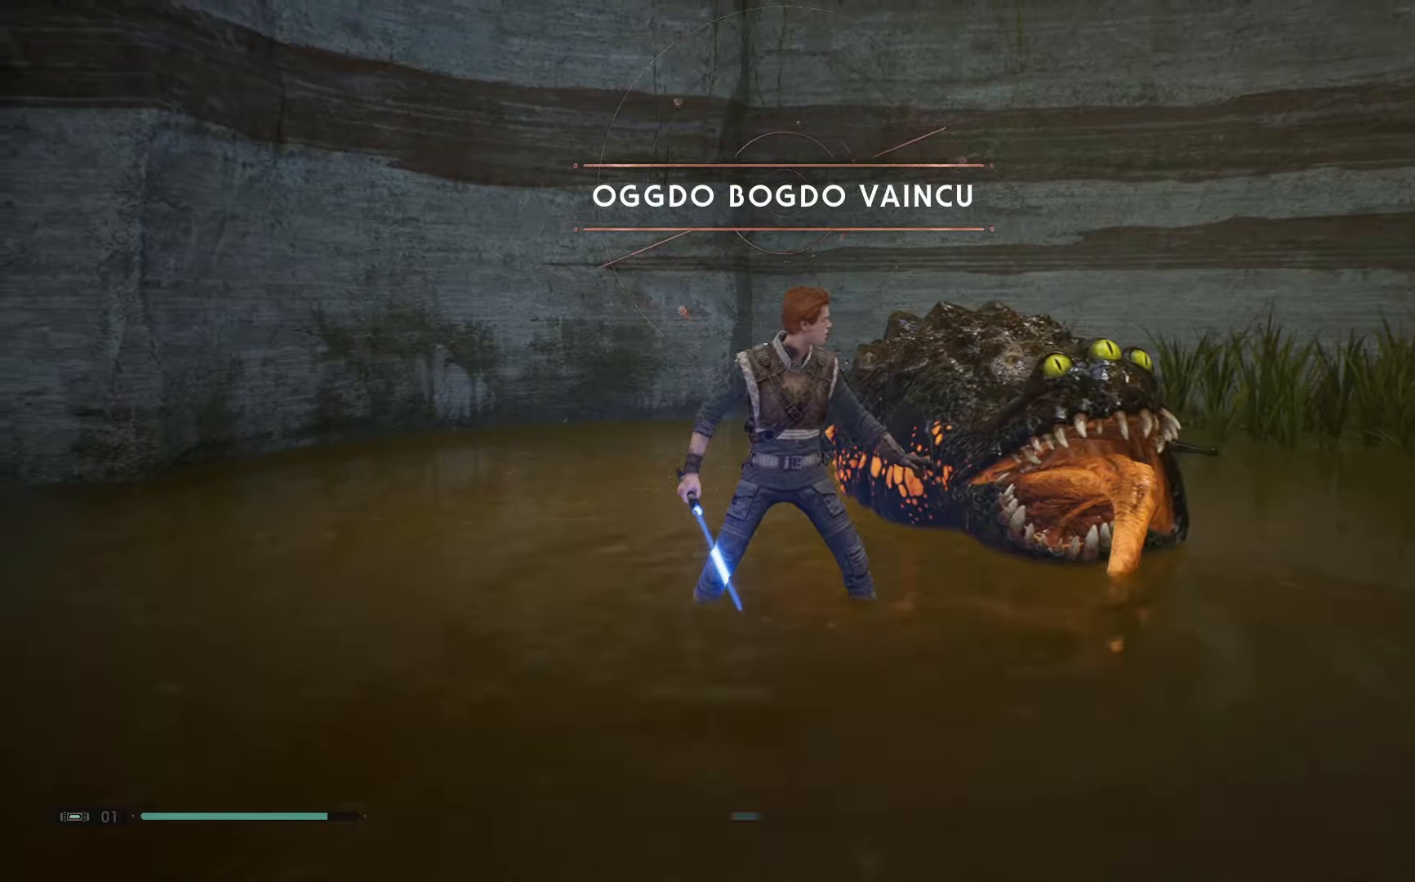
{"buttons": [], "left_stick": "center", "right_stick": "center", "events": []}
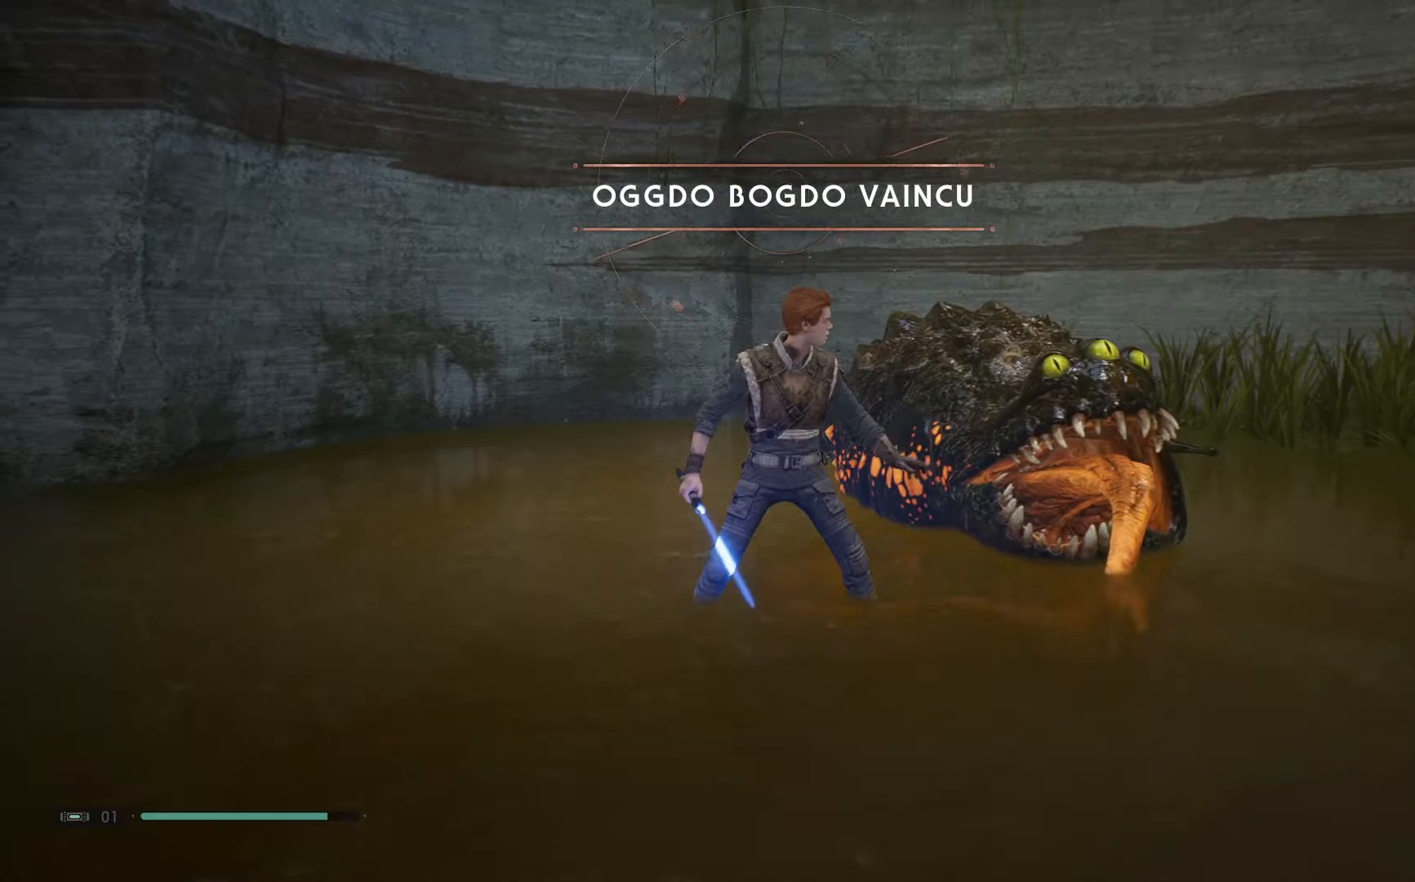
{"buttons": [], "left_stick": "center", "right_stick": "up-right", "events": [[250, "right_stick", "up-right"]]}
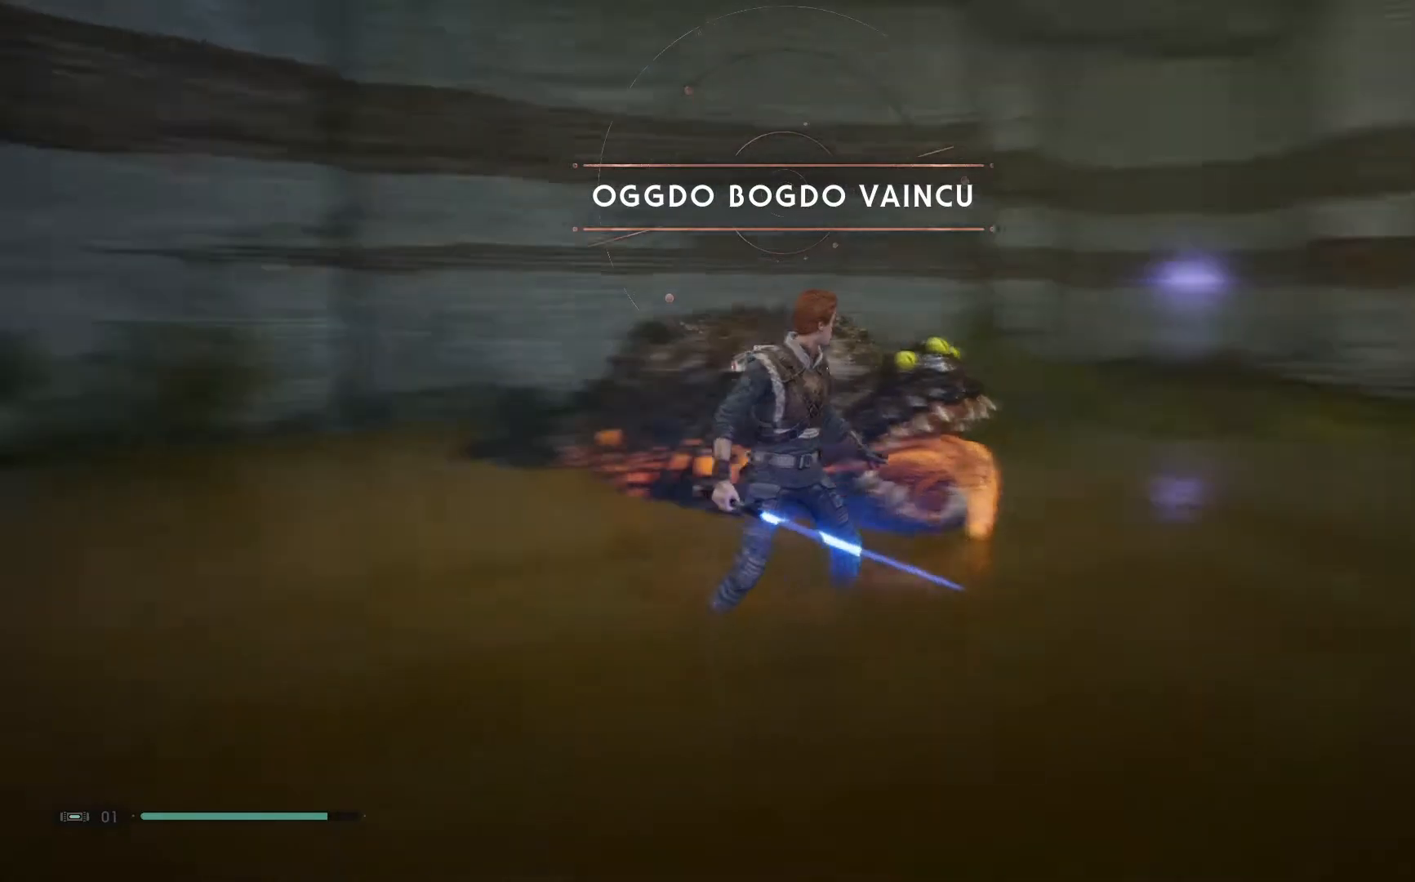
{"buttons": [], "left_stick": "center", "right_stick": "center", "events": [[67, "right_stick", "right"], [367, "right_stick", "center"]]}
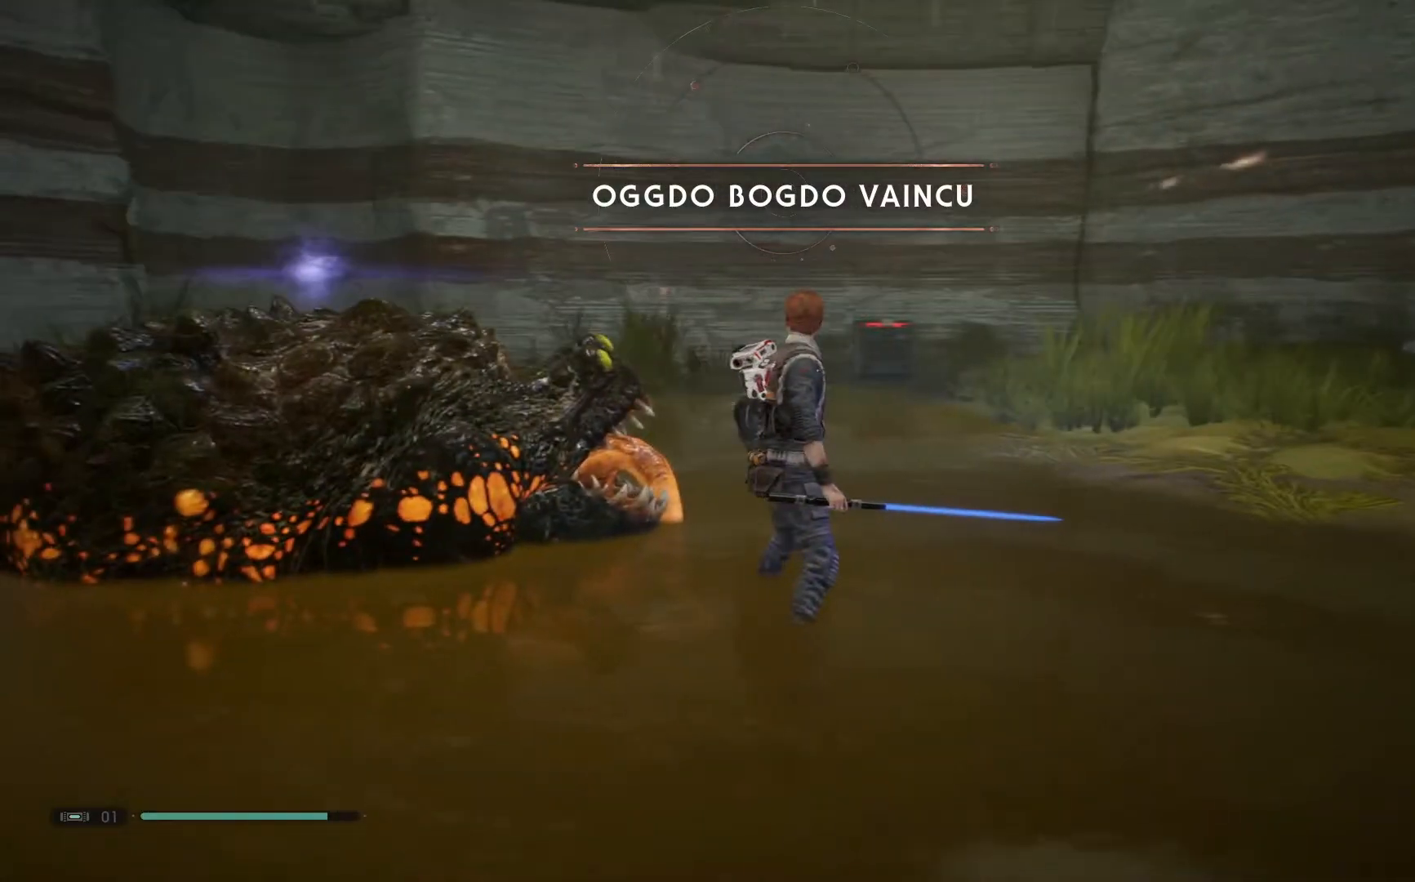
{"buttons": [], "left_stick": "up-left", "right_stick": "down", "events": [[167, "right_stick", "down"], [217, "left_stick", "up"], [467, "left_stick", "up-left"]]}
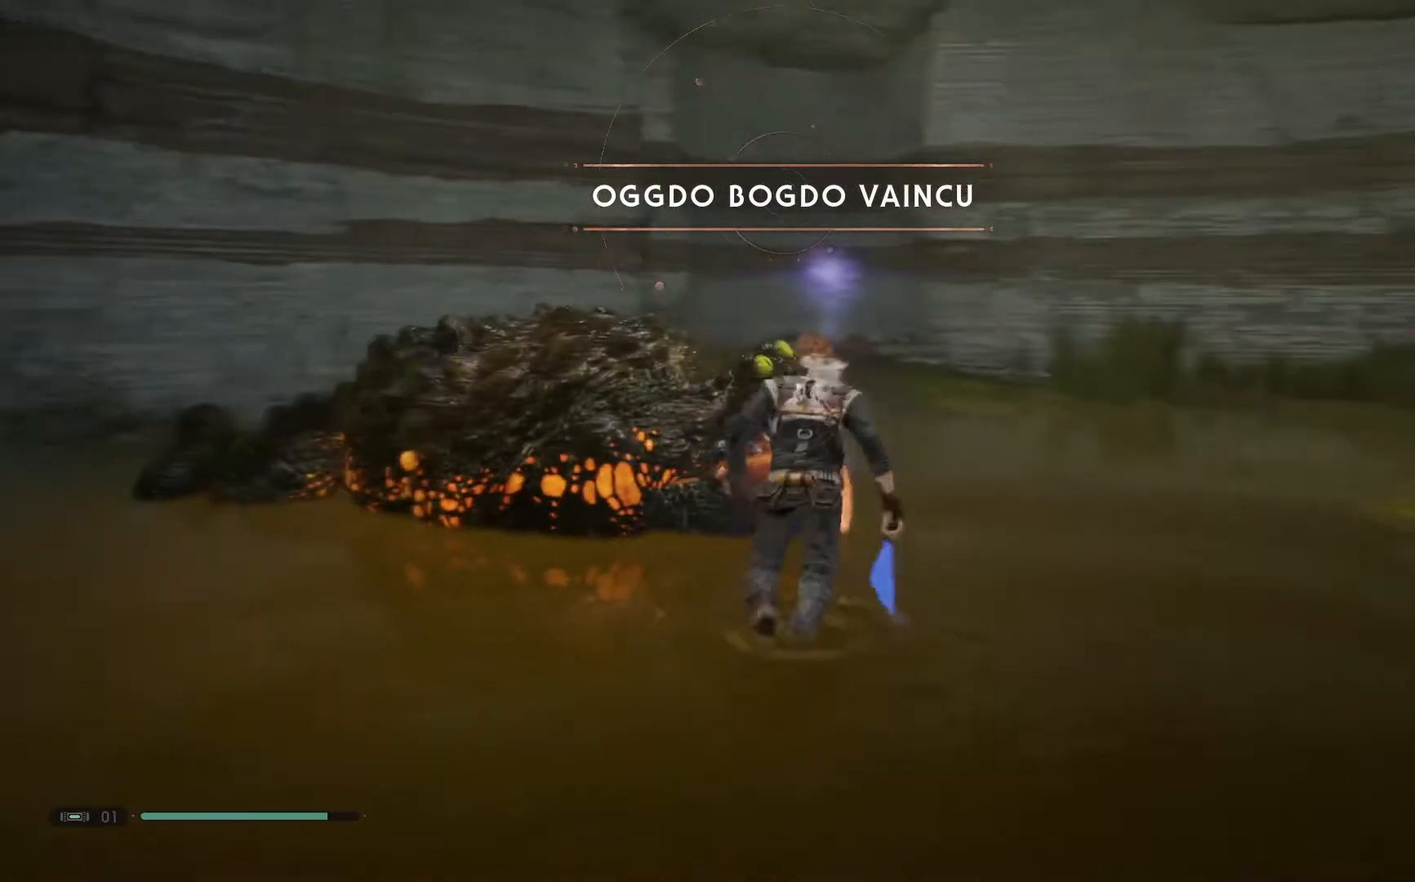
{"buttons": [], "left_stick": "up-left", "right_stick": "center", "events": [[33, "right_stick", "center"], [167, "left_stick", "up"], [400, "left_stick", "up-left"]]}
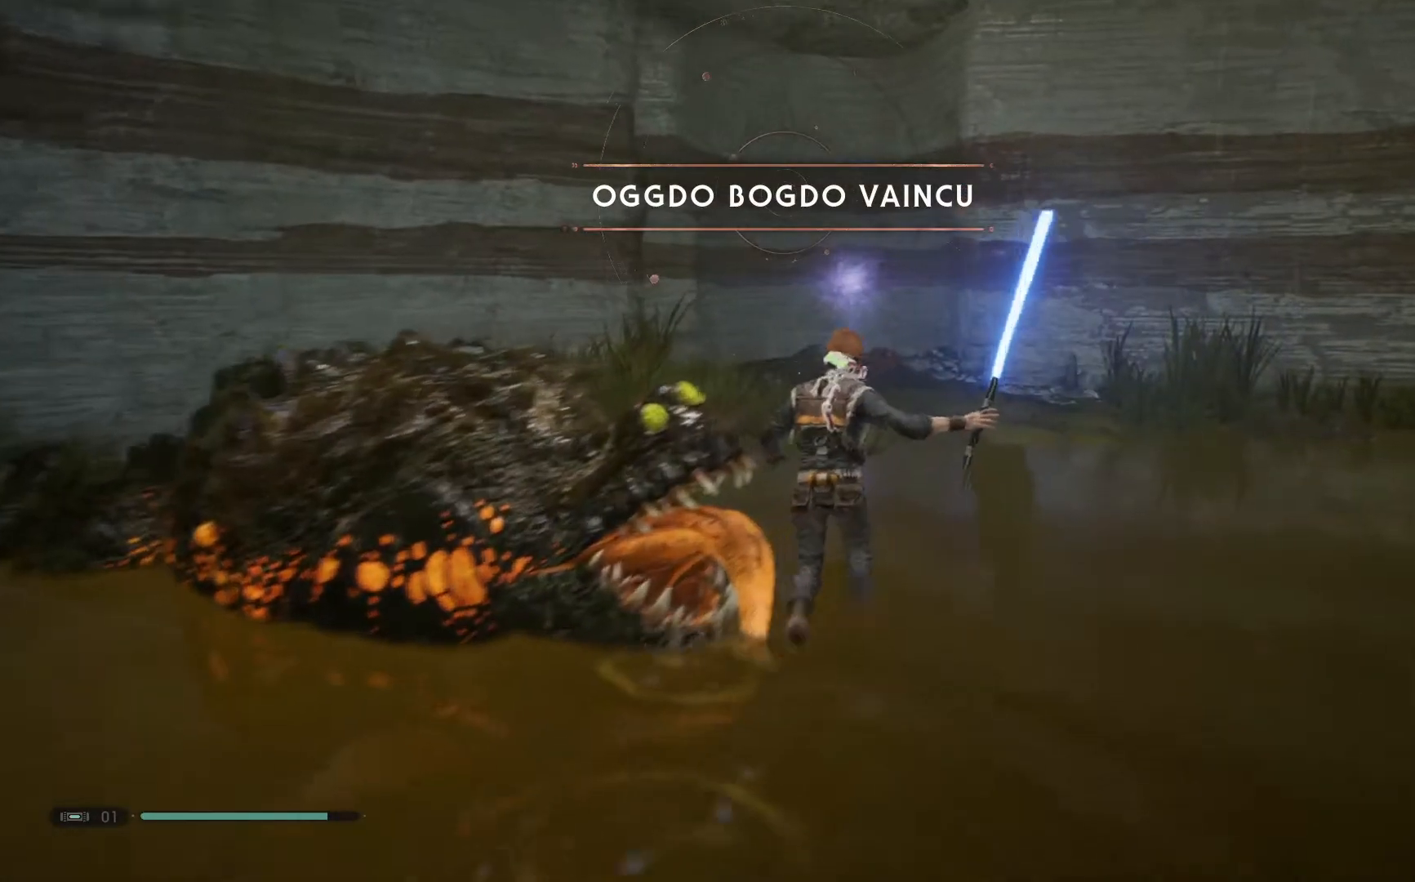
{"buttons": [], "left_stick": "up-left", "right_stick": "center", "events": []}
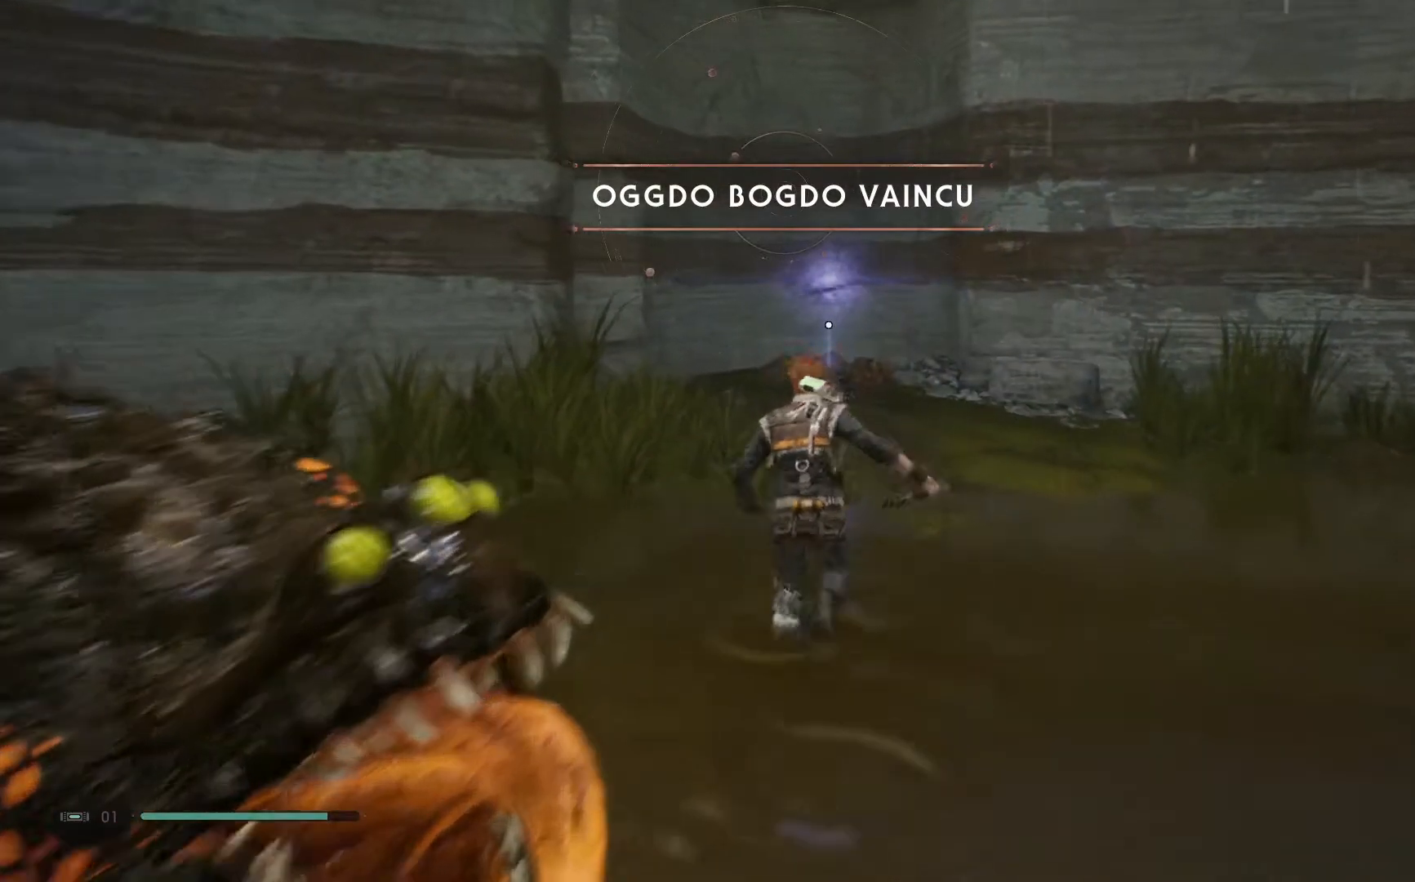
{"buttons": [], "left_stick": "up-left", "right_stick": "center", "events": []}
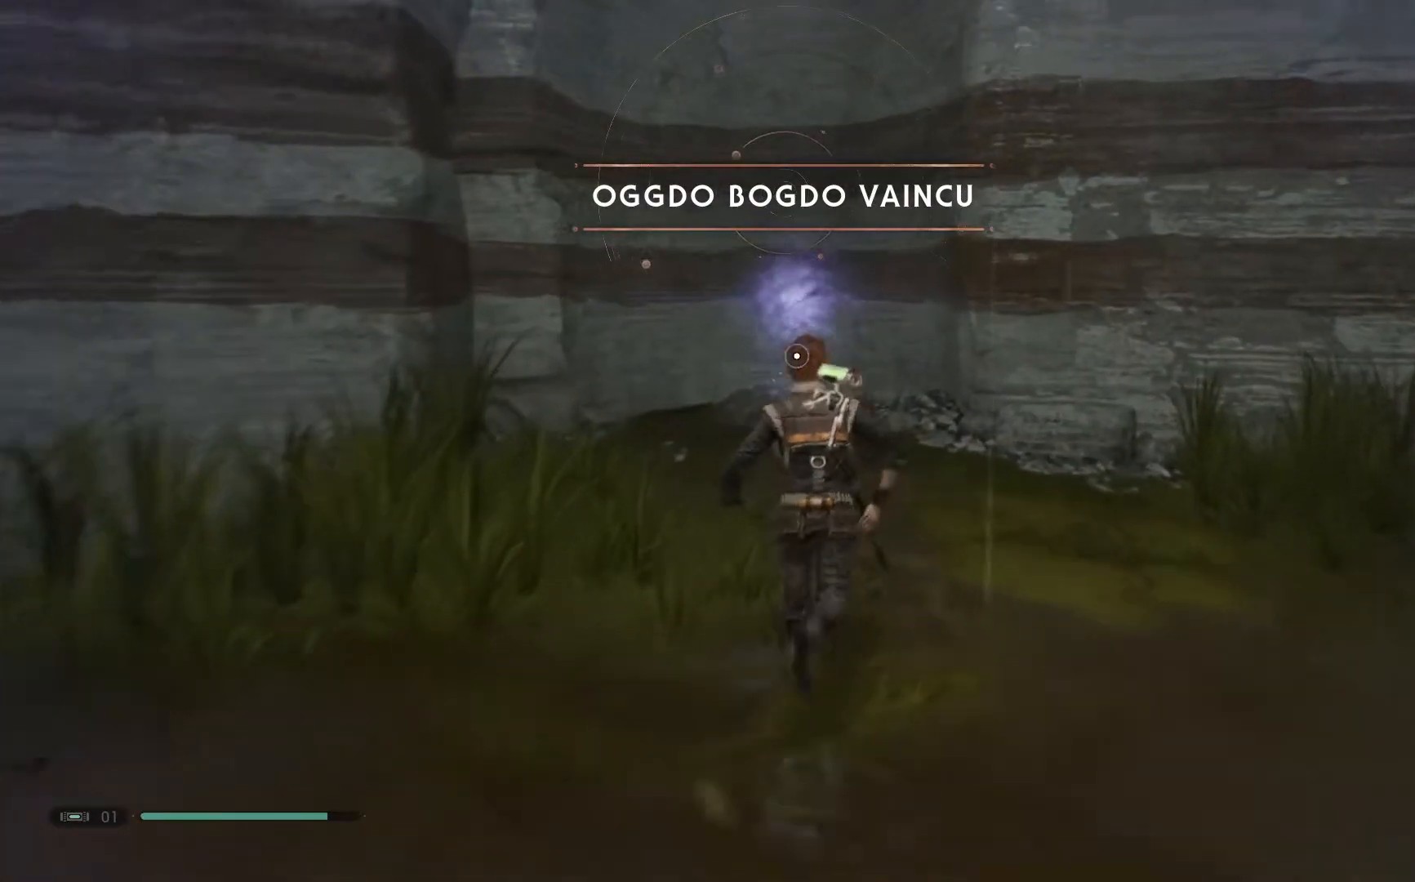
{"buttons": [], "left_stick": "up-left", "right_stick": "center", "events": []}
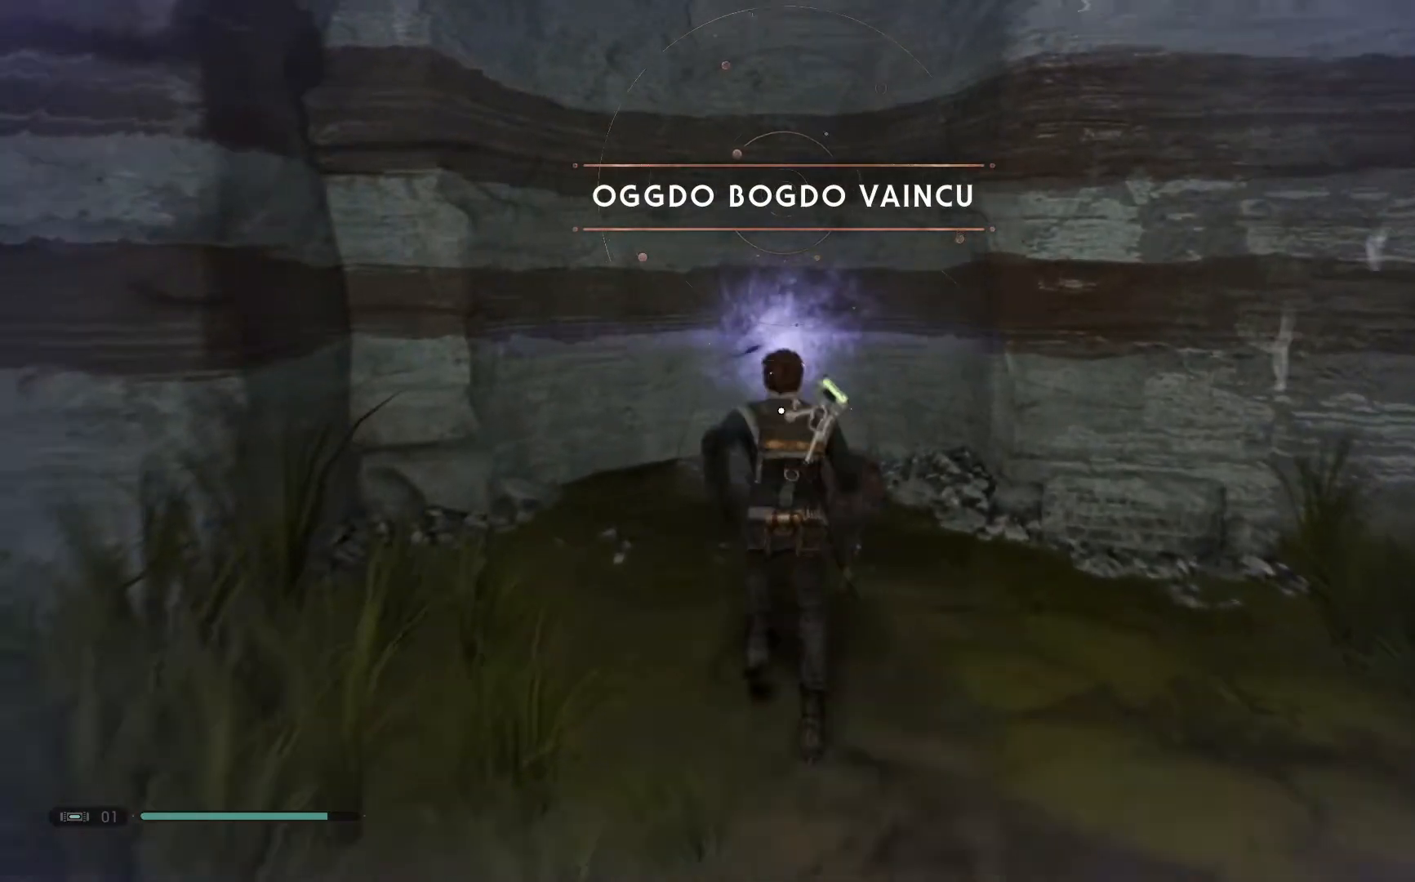
{"buttons": [], "left_stick": "center", "right_stick": "center", "events": [[100, "left_stick", "center"], [167, "R3", "down"], [350, "R3", "up"]]}
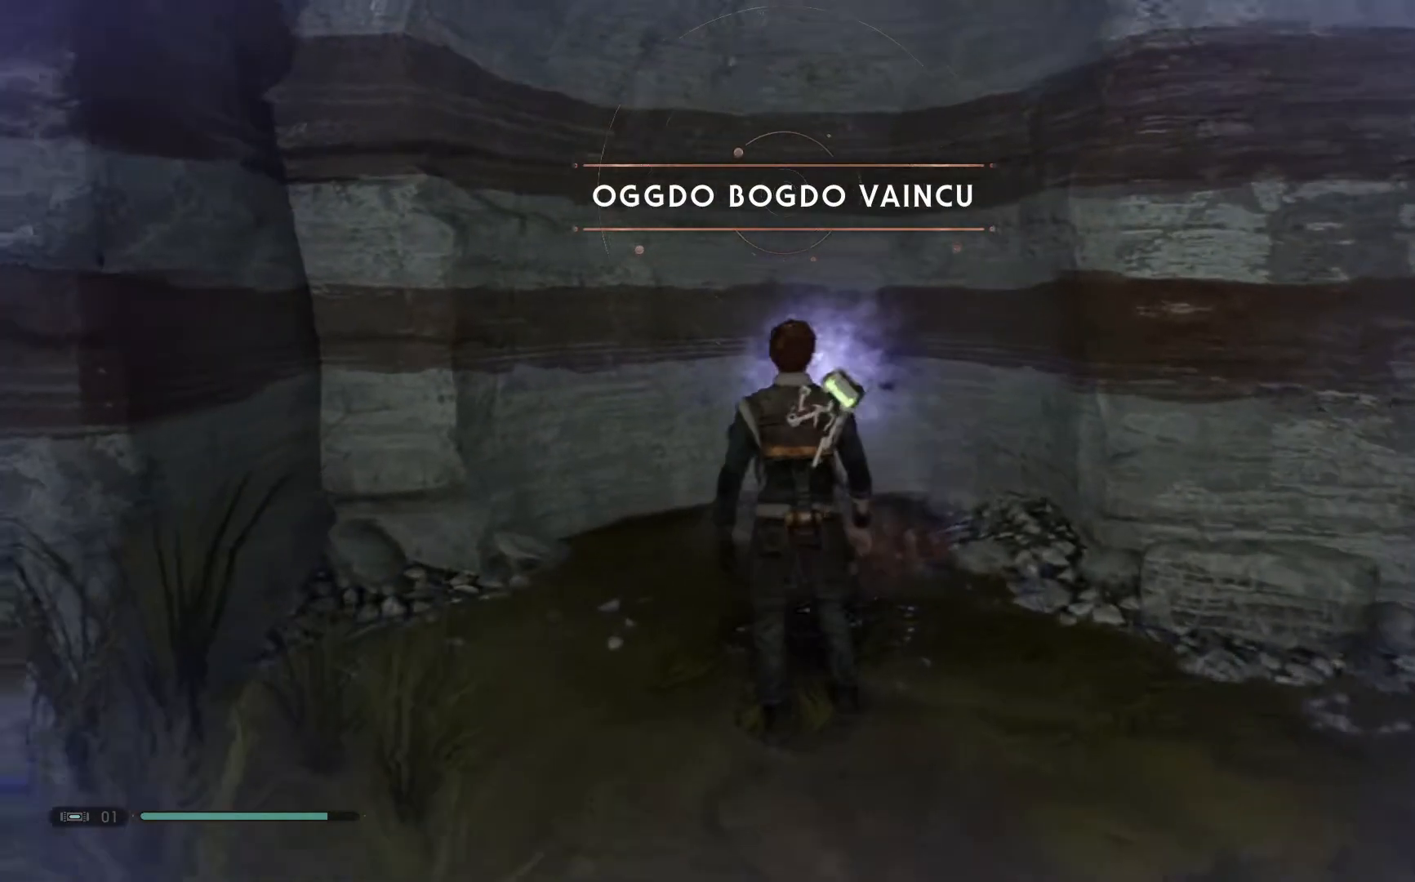
{"buttons": [], "left_stick": "center", "right_stick": "center", "events": []}
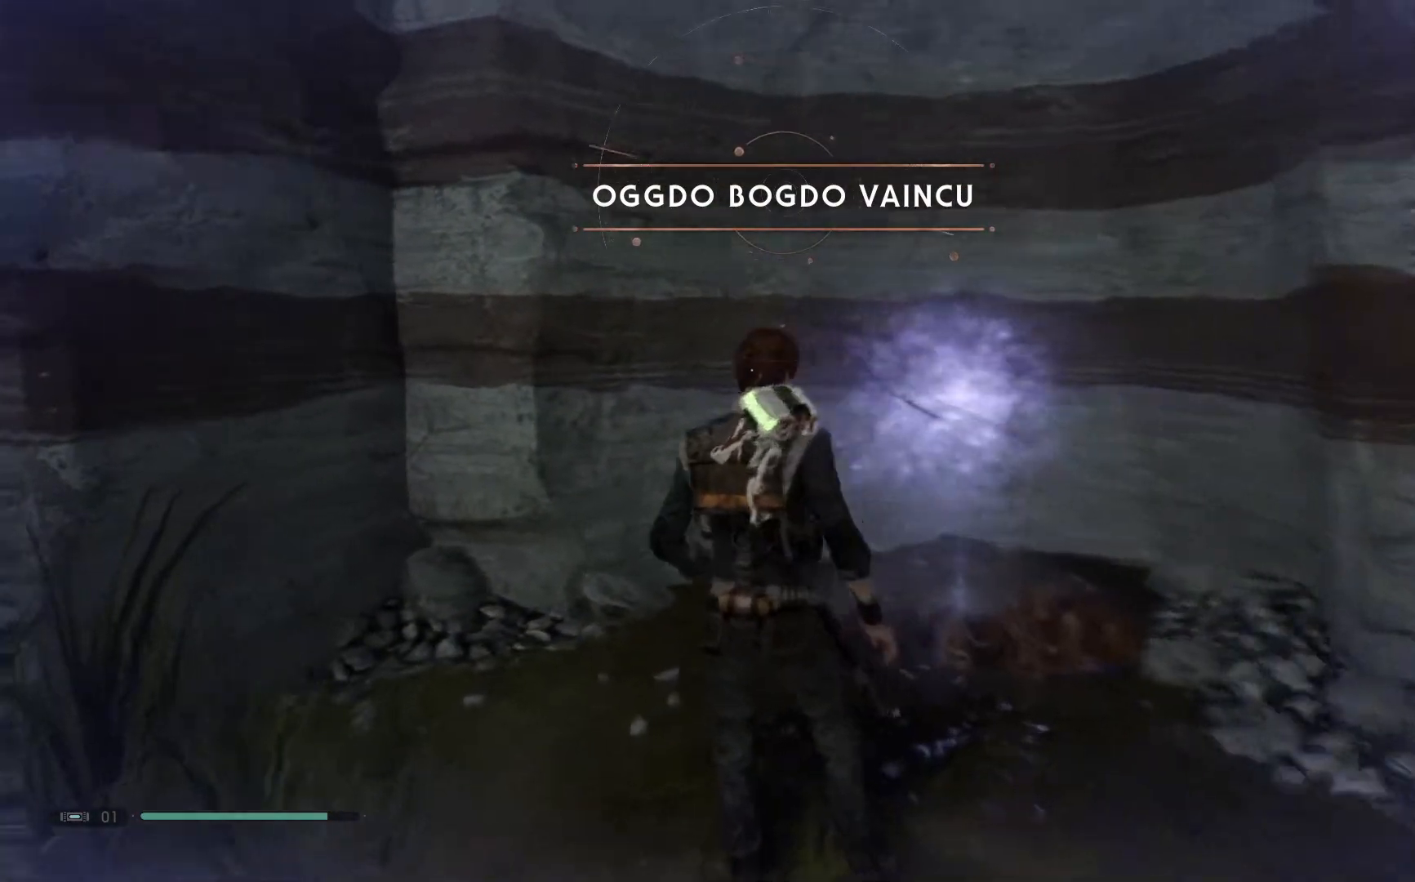
{"buttons": [], "left_stick": "center", "right_stick": "center", "events": [[83, "left_stick", "up-left"], [233, "left_stick", "center"]]}
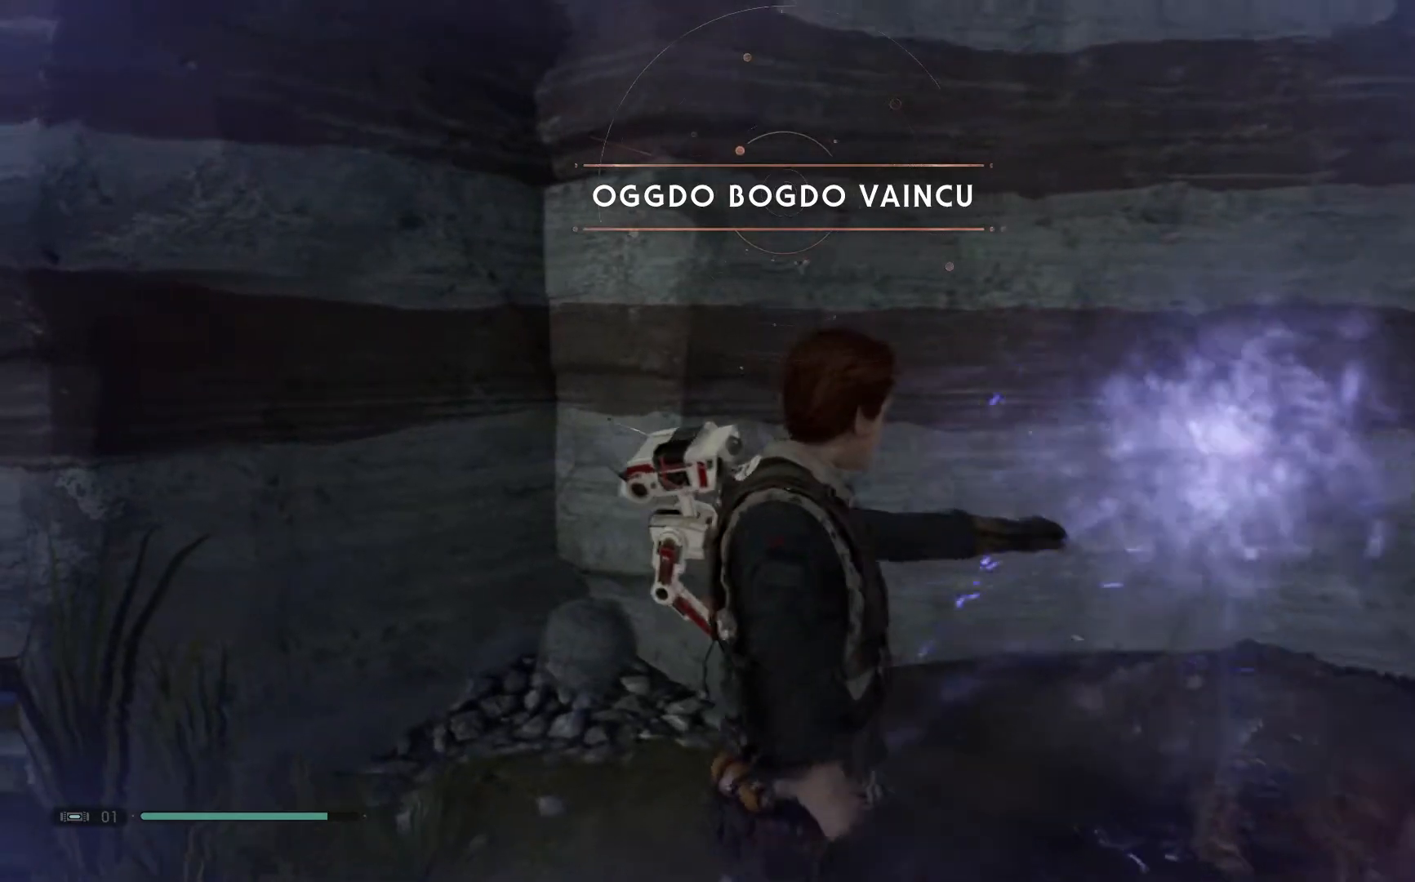
{"buttons": [], "left_stick": "center", "right_stick": "center", "events": []}
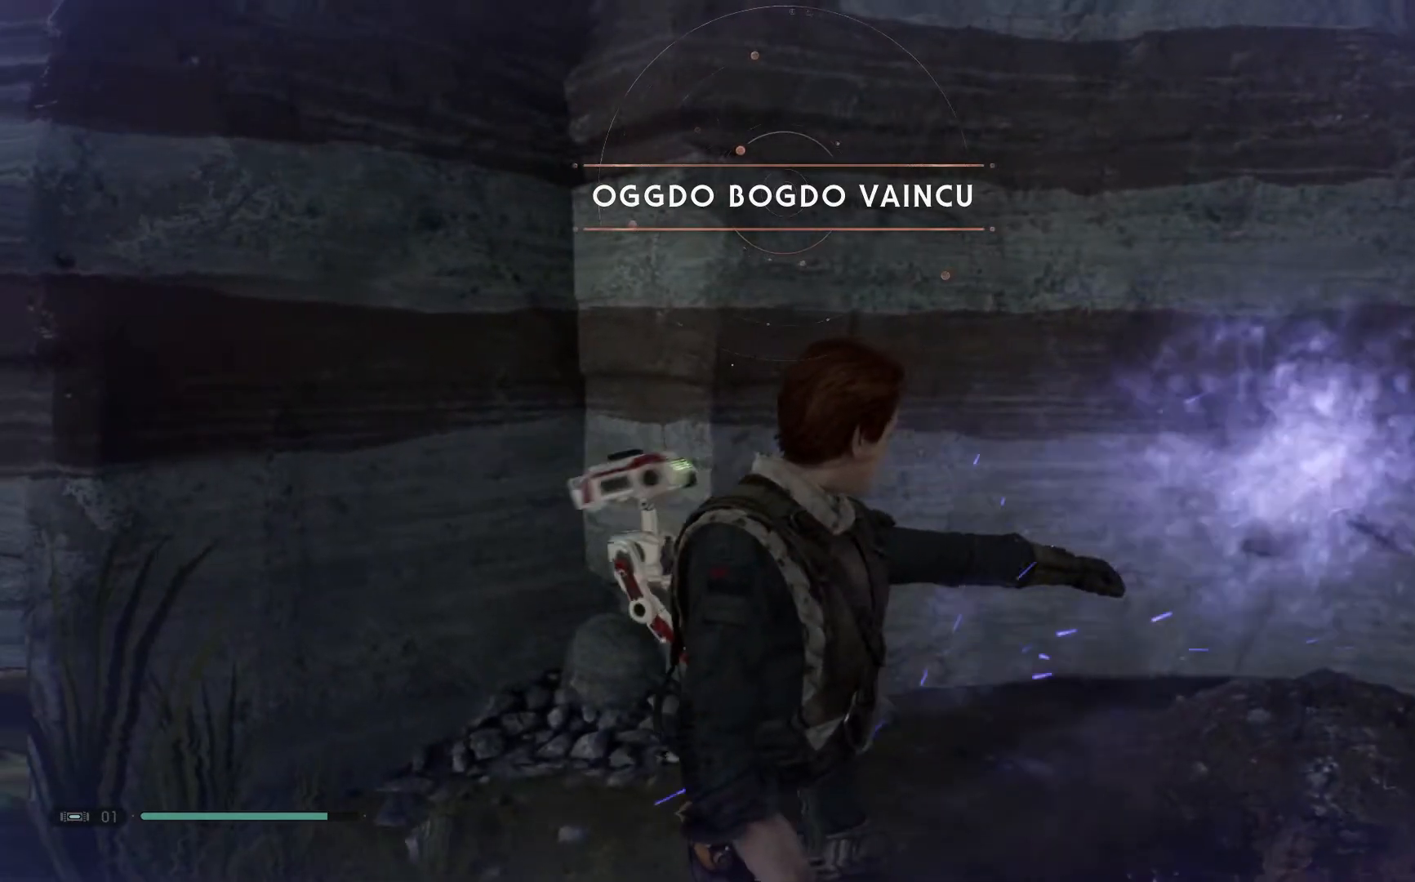
{"buttons": [], "left_stick": "center", "right_stick": "center", "events": []}
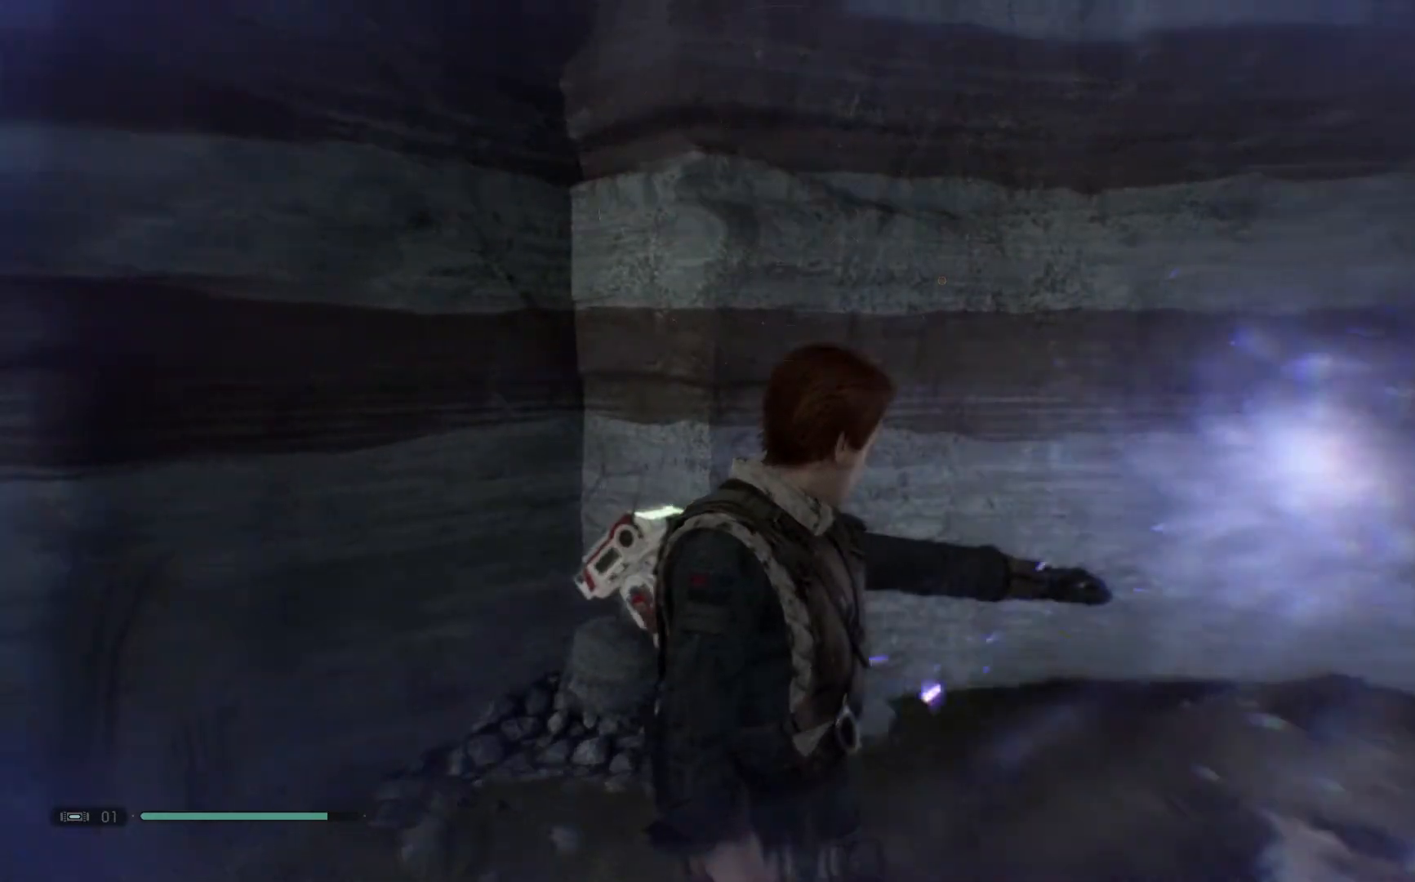
{"buttons": [], "left_stick": "center", "right_stick": "center", "events": []}
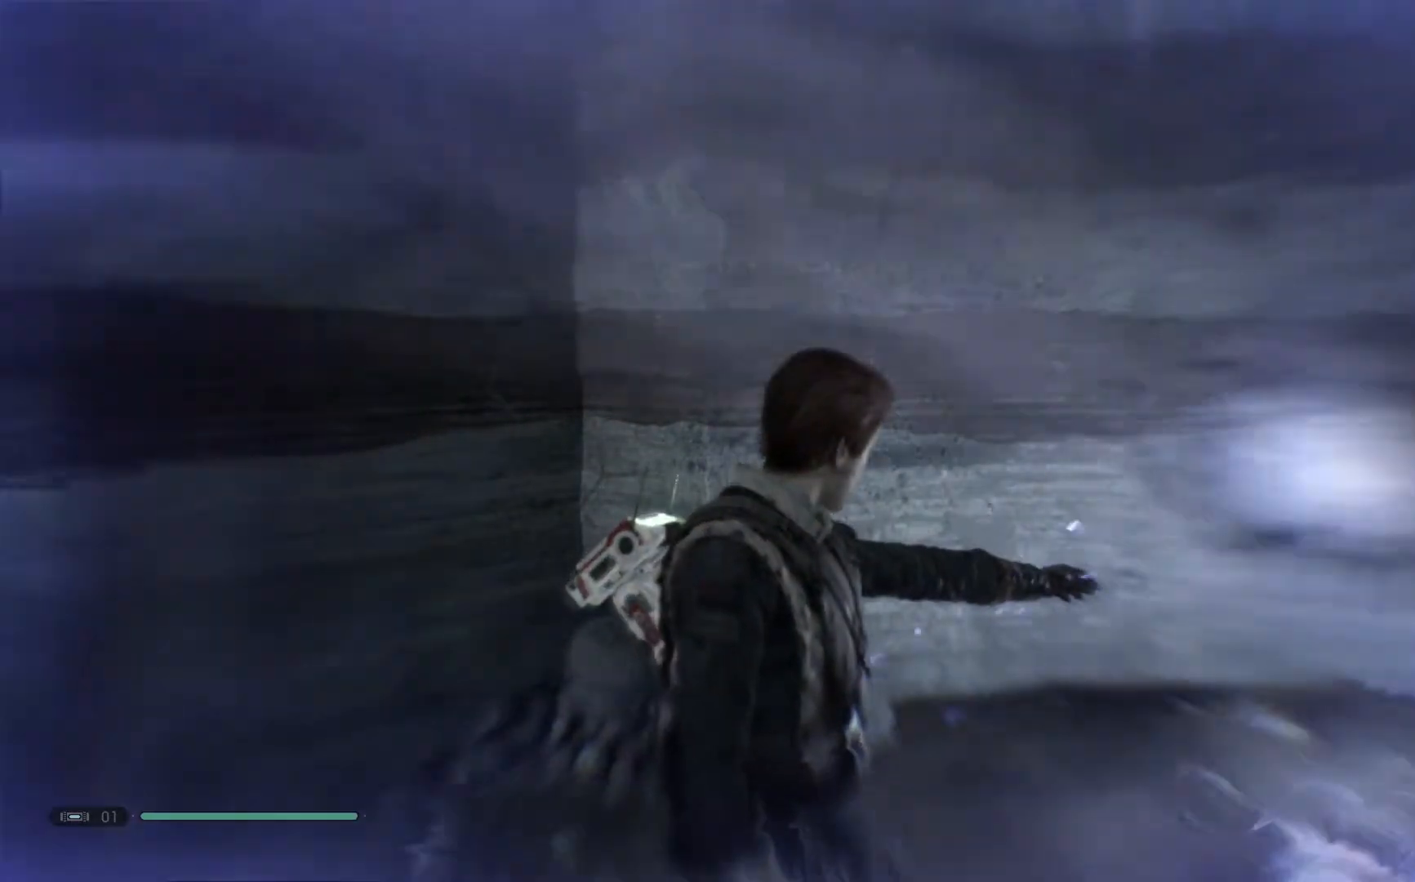
{"buttons": [], "left_stick": "center", "right_stick": "center", "events": []}
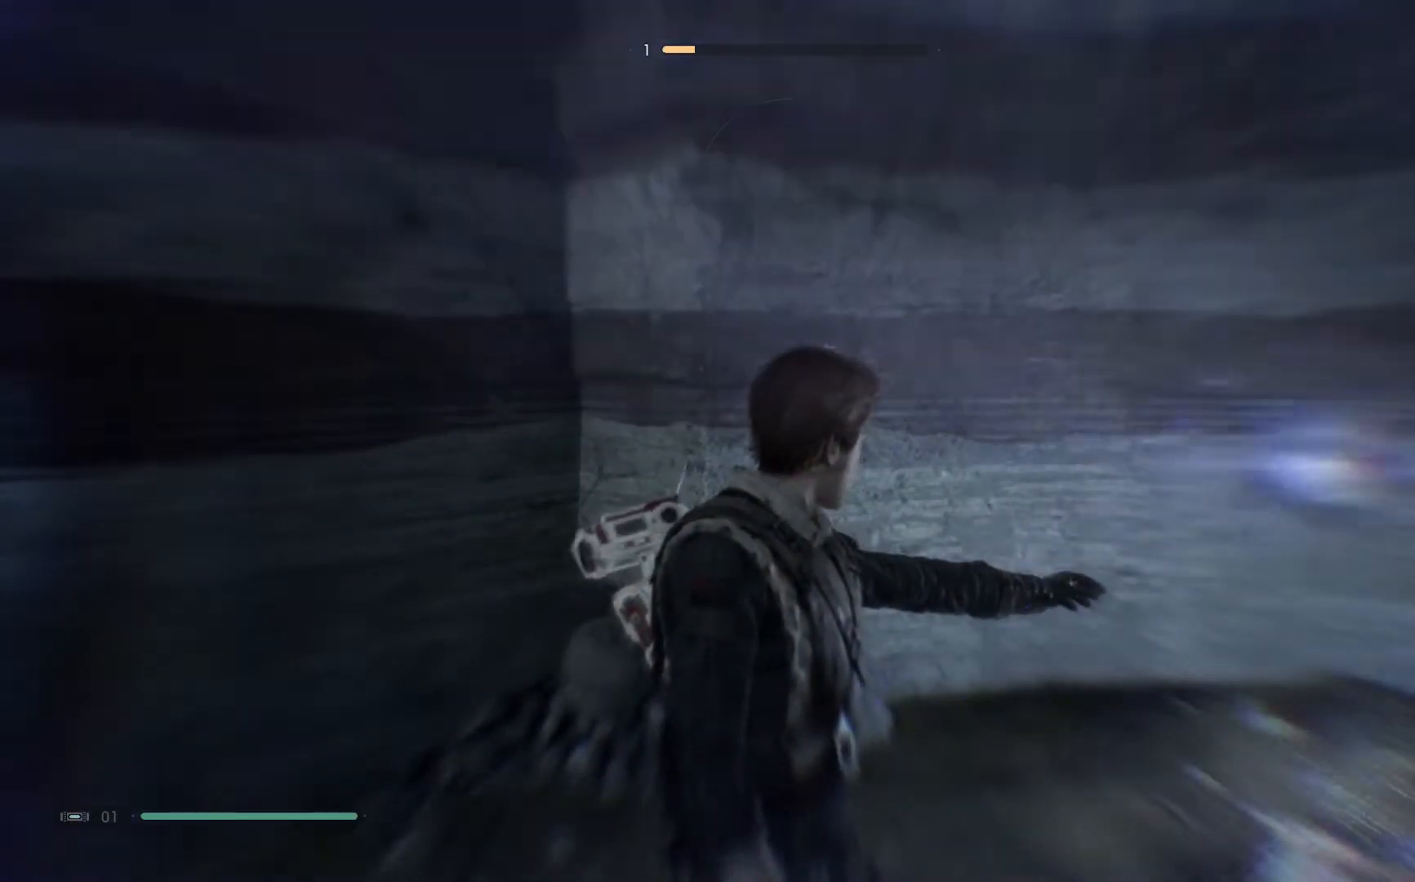
{"buttons": [], "left_stick": "center", "right_stick": "up-right", "events": [[500, "right_stick", "up-right"]]}
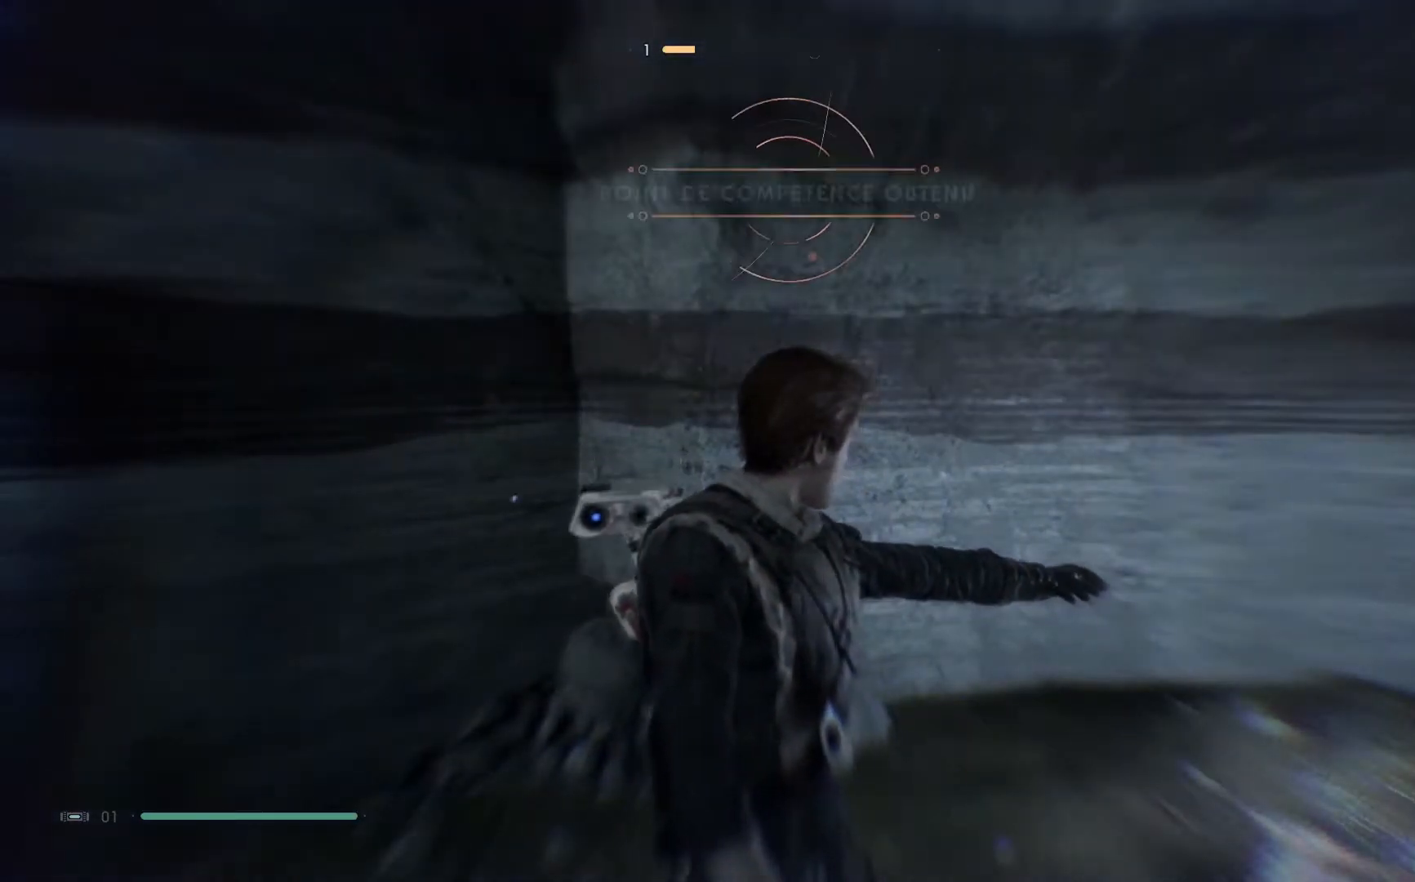
{"buttons": [], "left_stick": "center", "right_stick": "up-right", "events": []}
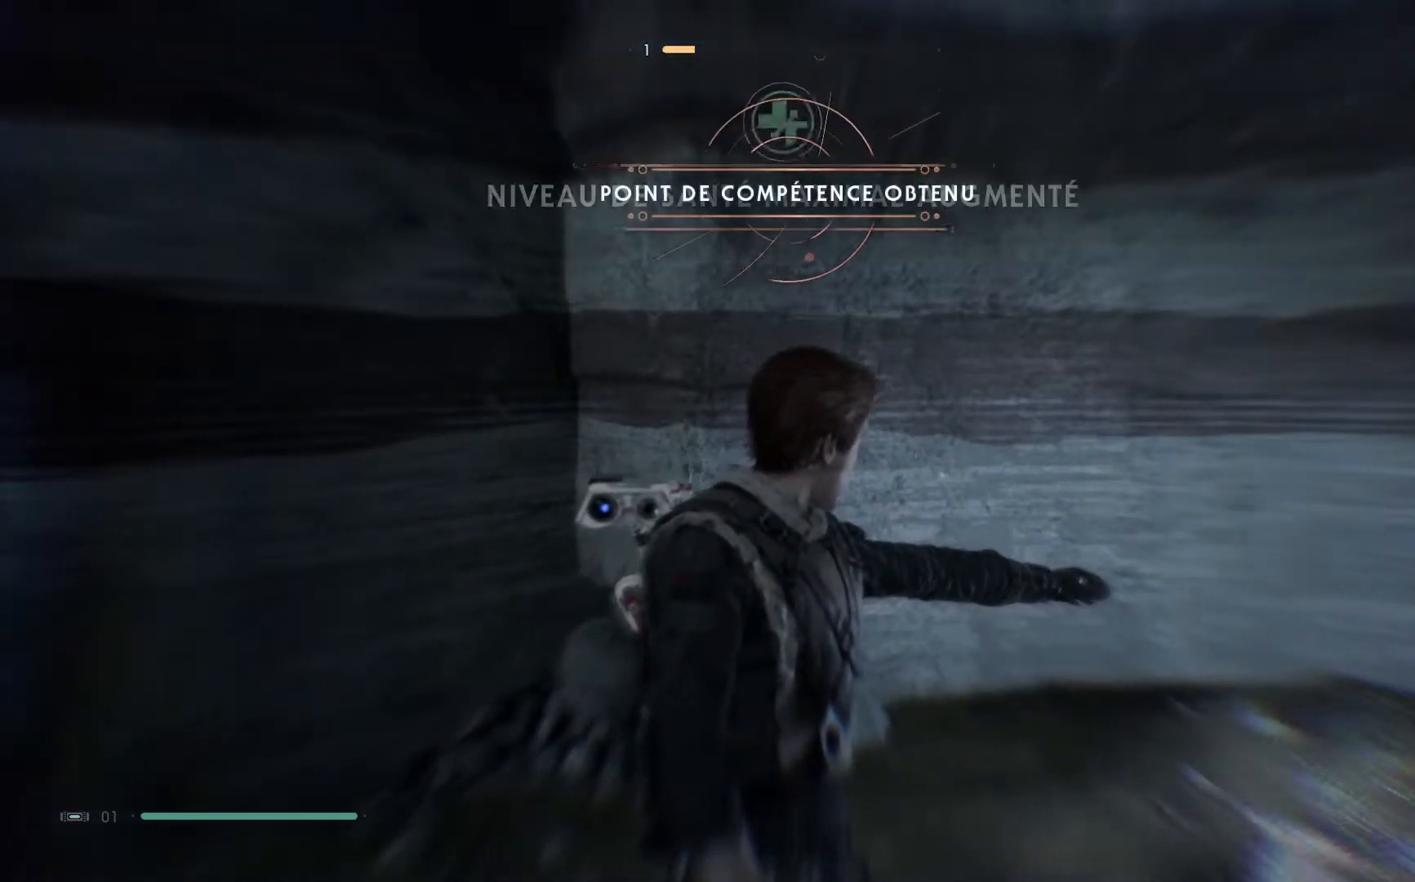
{"buttons": [], "left_stick": "center", "right_stick": "center", "events": [[50, "right_stick", "center"]]}
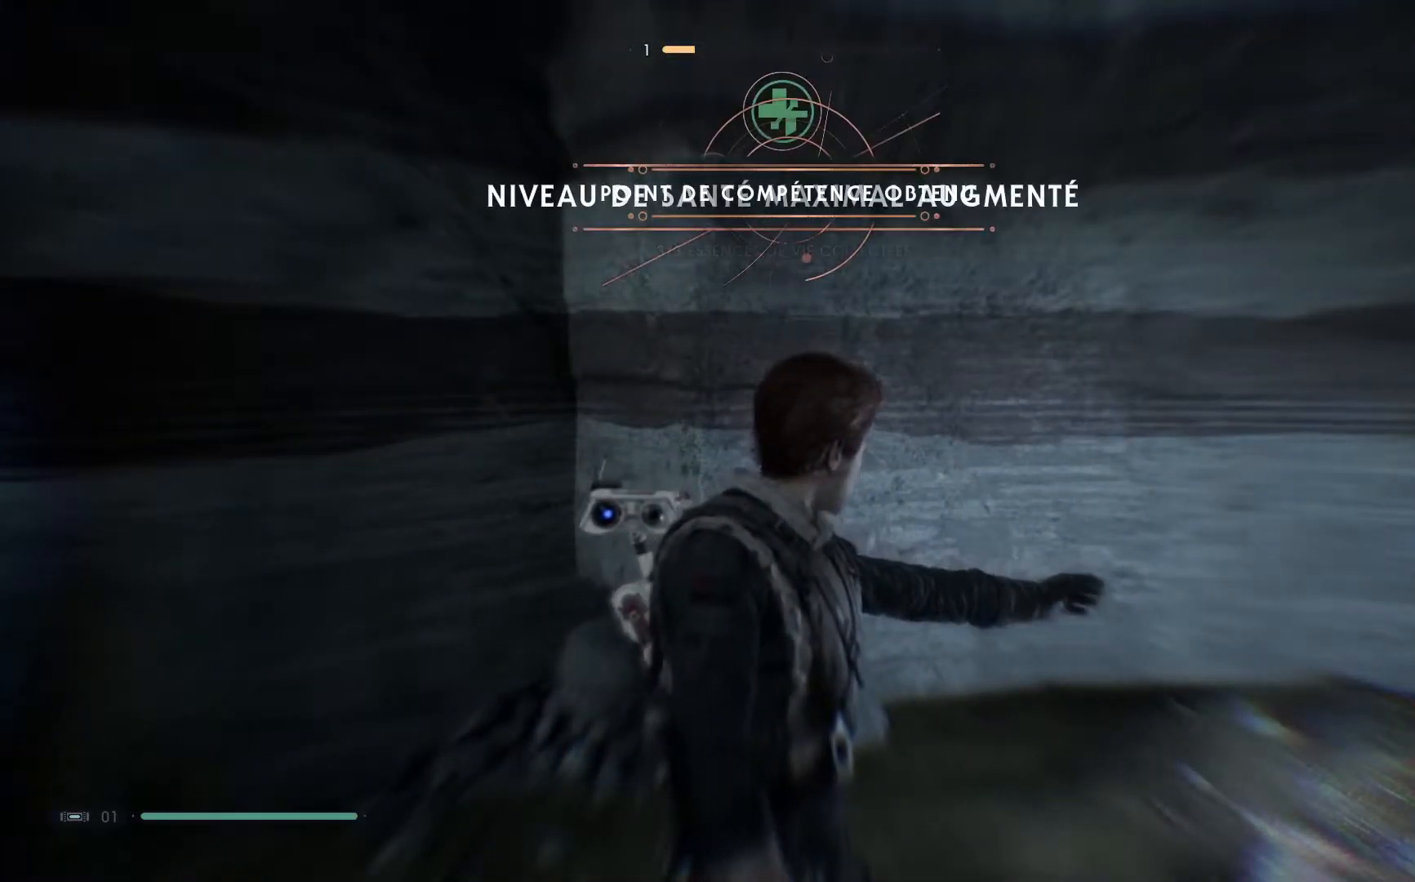
{"buttons": [], "left_stick": "center", "right_stick": "up-right", "events": [[383, "right_stick", "up-right"]]}
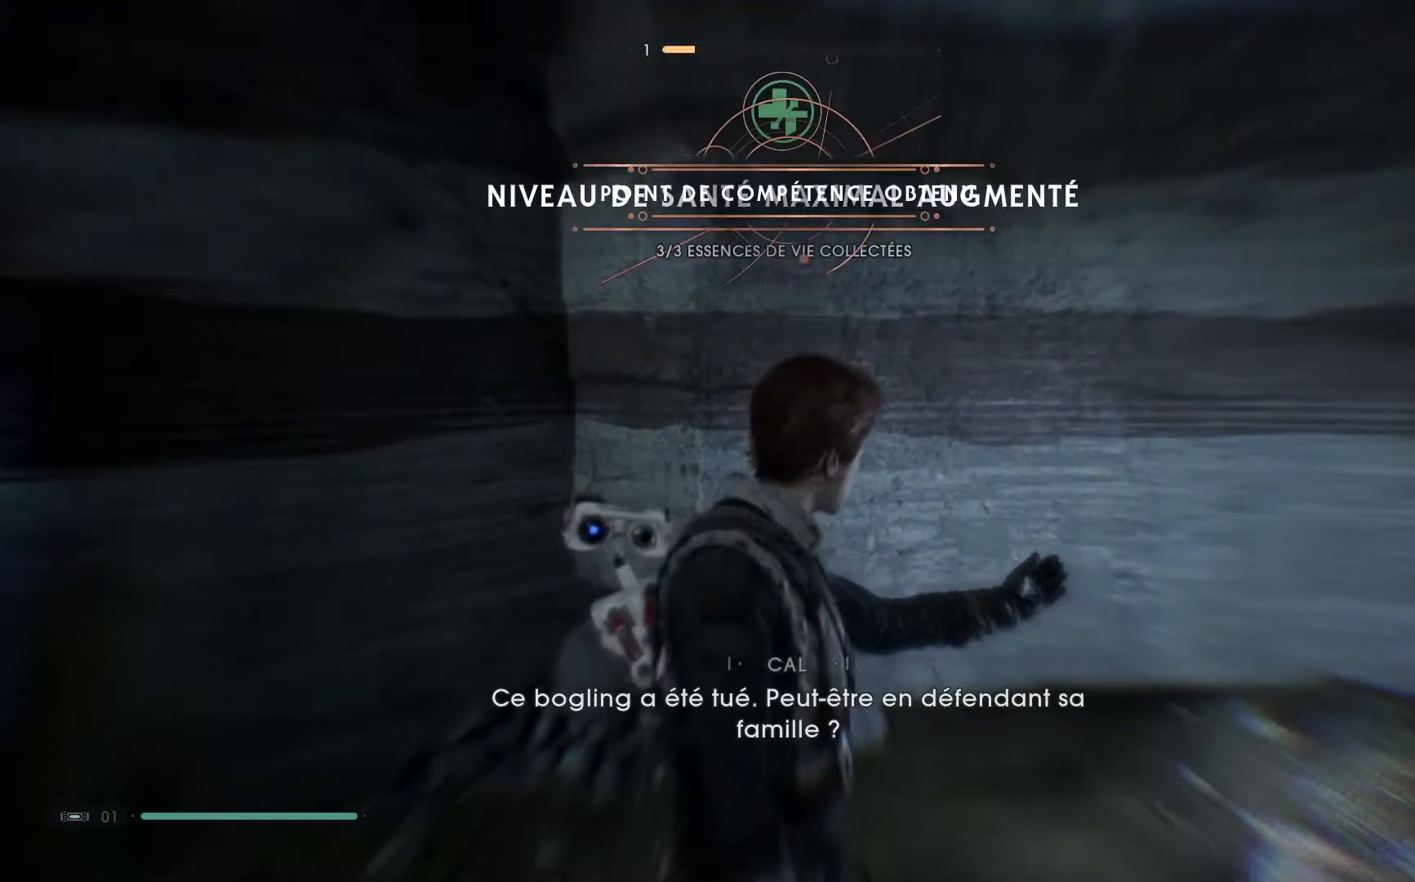
{"buttons": [], "left_stick": "center", "right_stick": "center", "events": [[117, "right_stick", "right"], [317, "right_stick", "down-right"], [450, "right_stick", "center"]]}